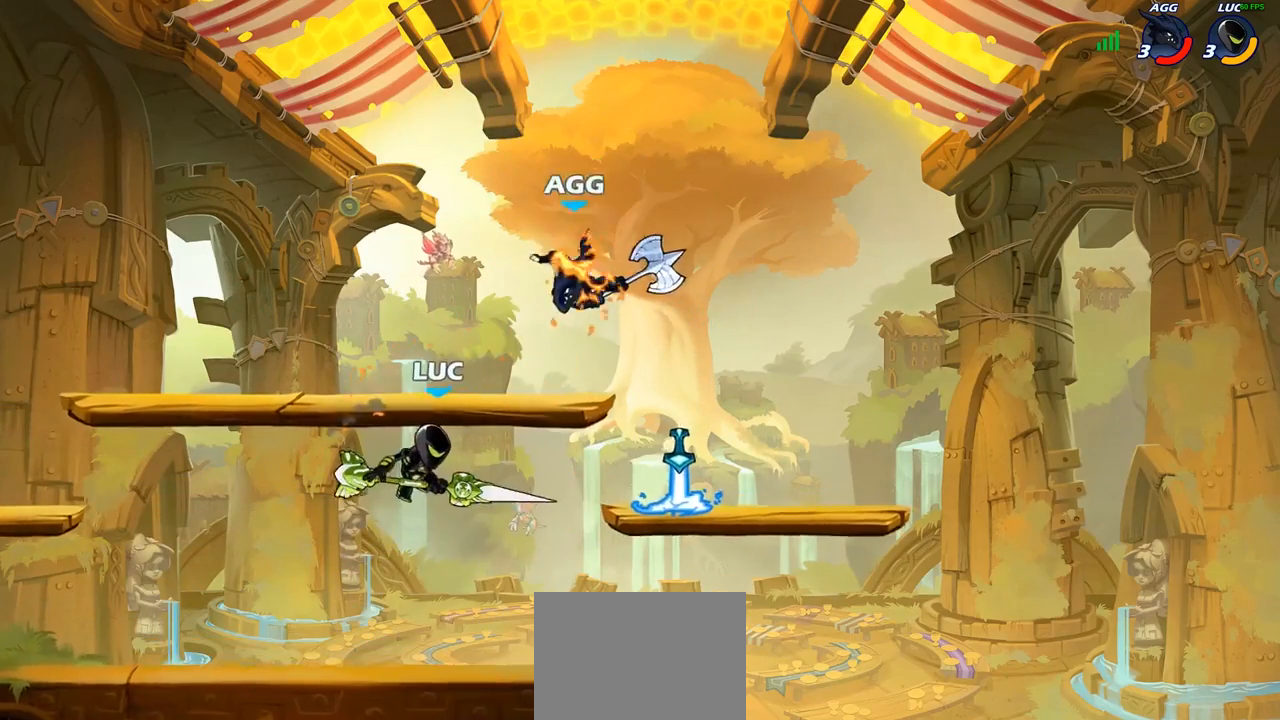
Gameplay with a controller (PlayStation layout); each line is a JSON object with the inputs held at the frame after it. "events" lists button and stick changes between this image and that frame as [ms after this image, input, new state], when the widget could be followed in between.
{"buttons": [], "left_stick": "center", "right_stick": "center", "events": [[33, "left_stick", "up"], [133, "CIRCLE", "down"], [133, "left_stick", "center"], [500, "CIRCLE", "up"]]}
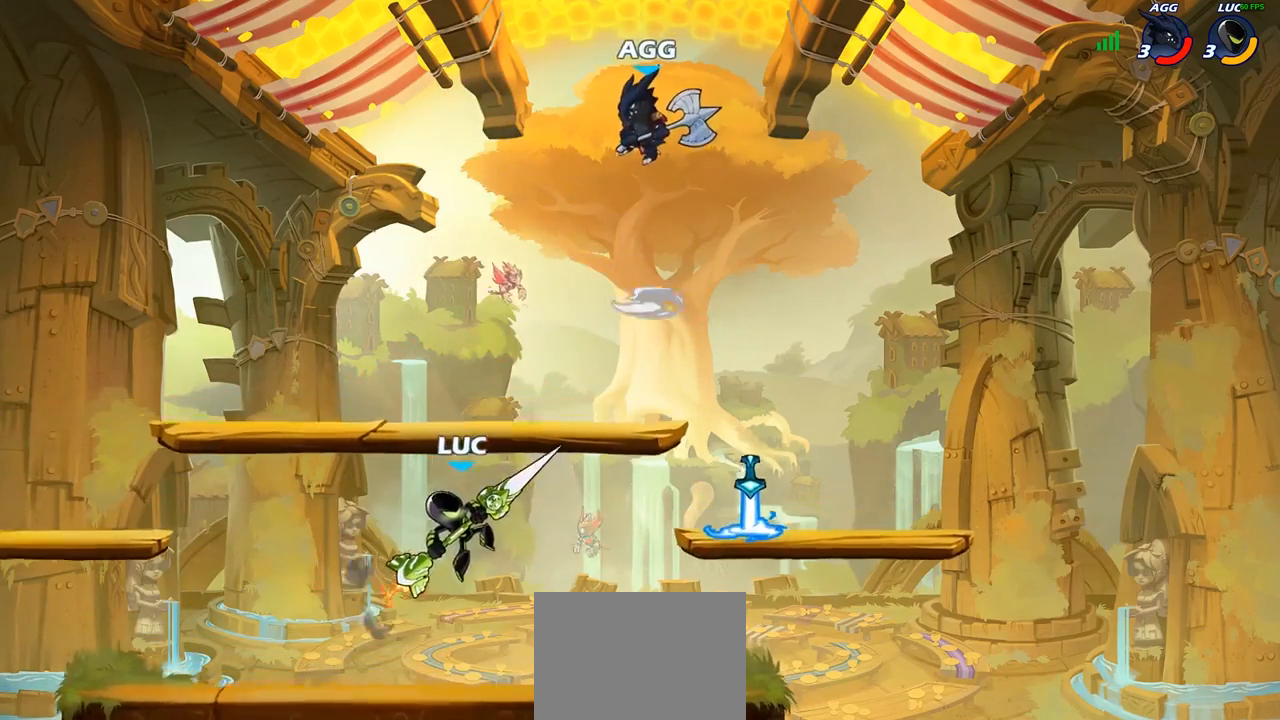
{"buttons": [], "left_stick": "right", "right_stick": "center", "events": [[283, "left_stick", "right"]]}
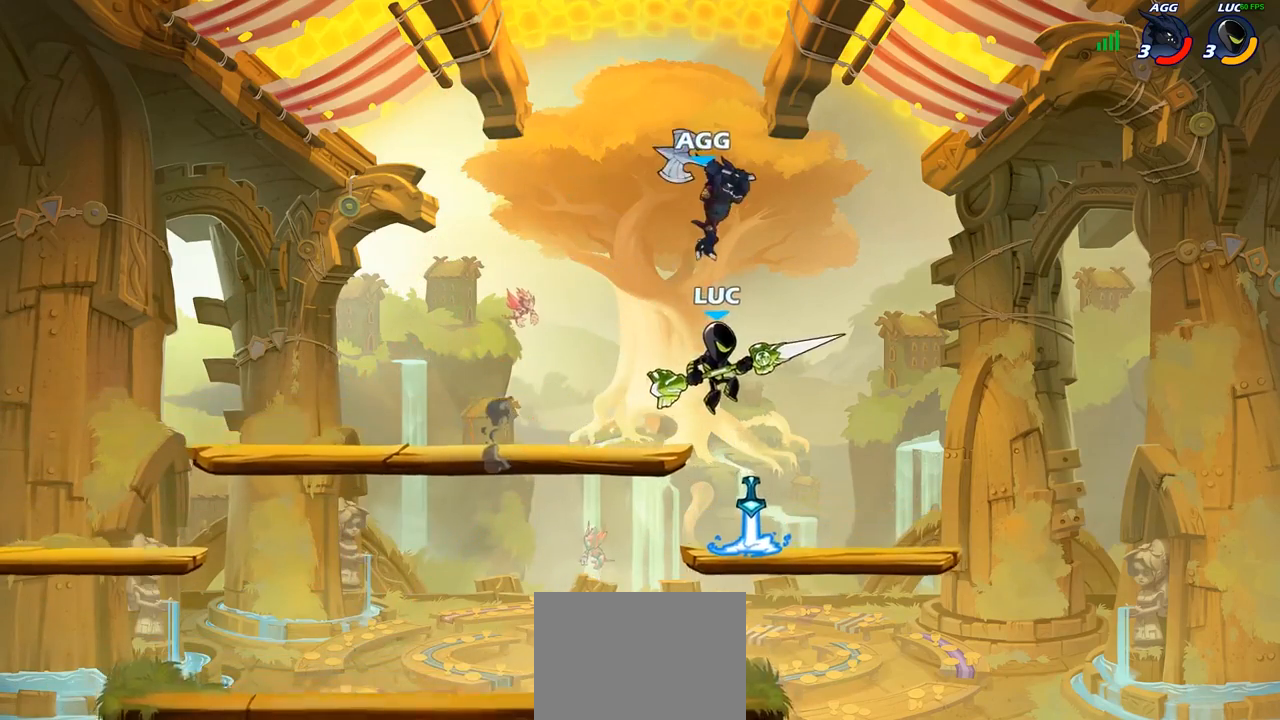
{"buttons": [], "left_stick": "left", "right_stick": "center", "events": [[67, "left_stick", "down"], [367, "left_stick", "up-left"], [450, "left_stick", "left"]]}
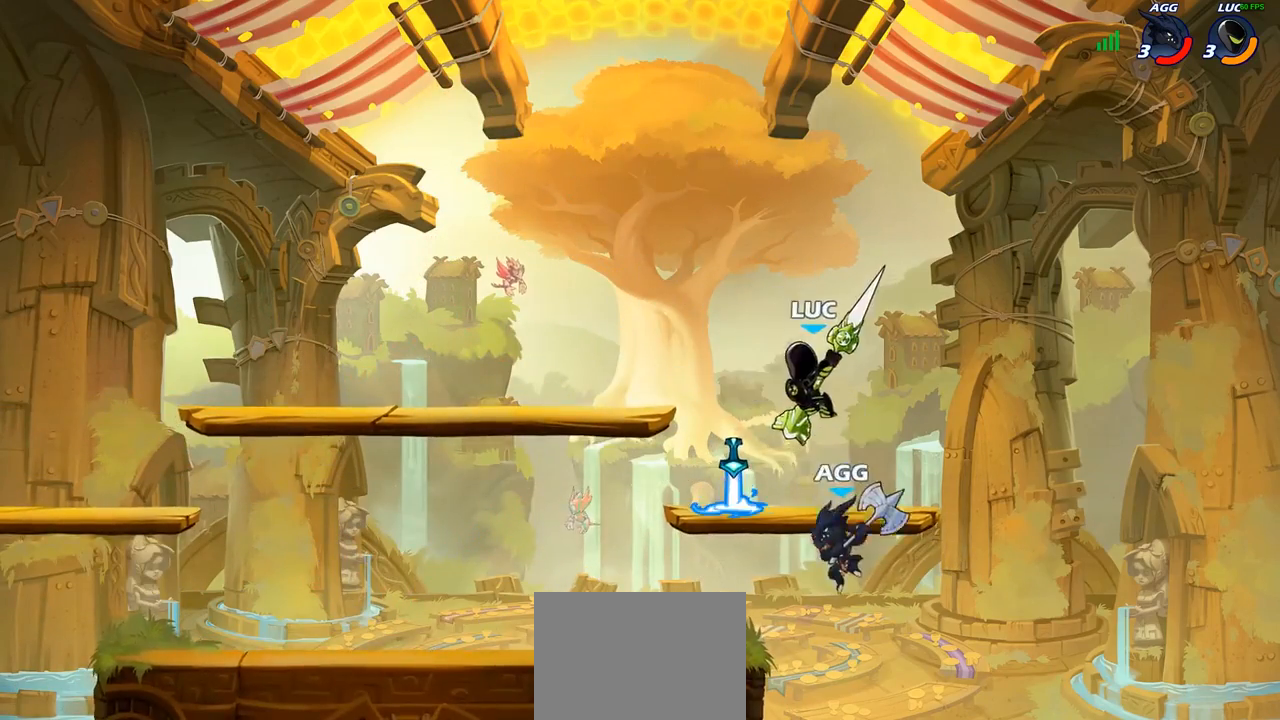
{"buttons": [], "left_stick": "down", "right_stick": "center", "events": [[50, "CROSS", "down"], [233, "left_stick", "up-right"], [250, "CROSS", "up"], [417, "left_stick", "down"]]}
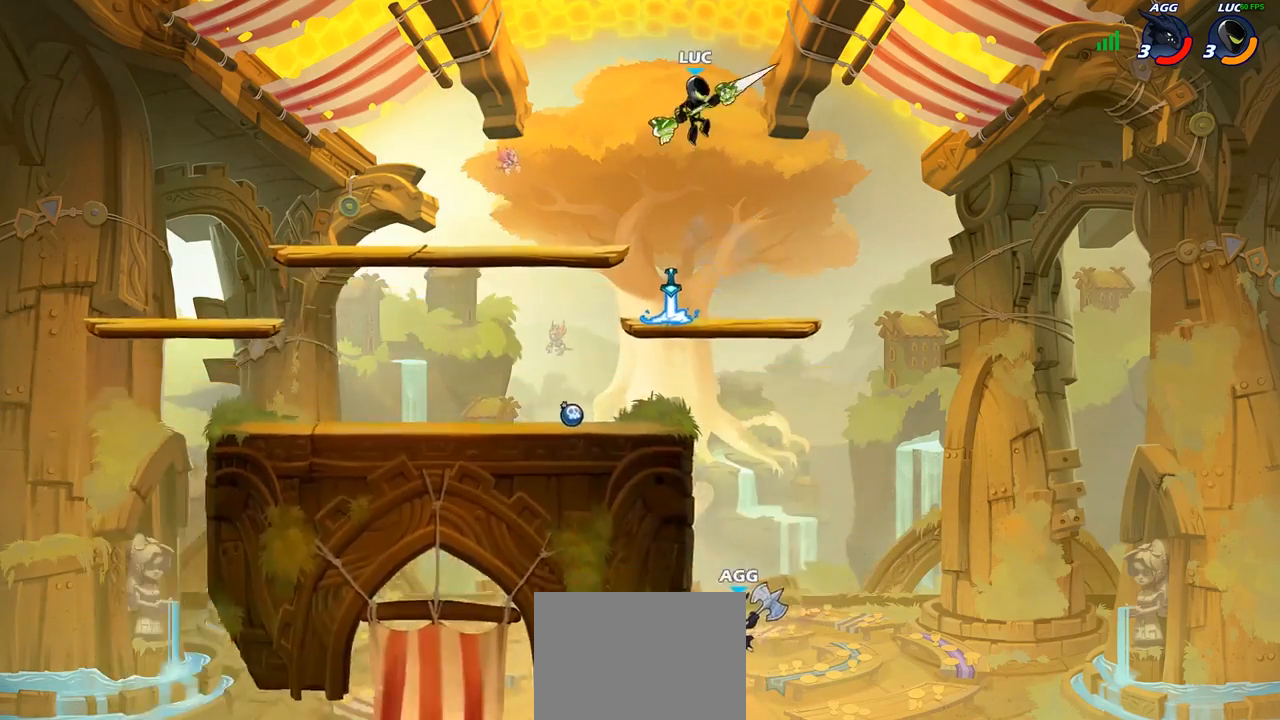
{"buttons": ["CIRCLE"], "left_stick": "down", "right_stick": "center", "events": [[200, "CIRCLE", "down"]]}
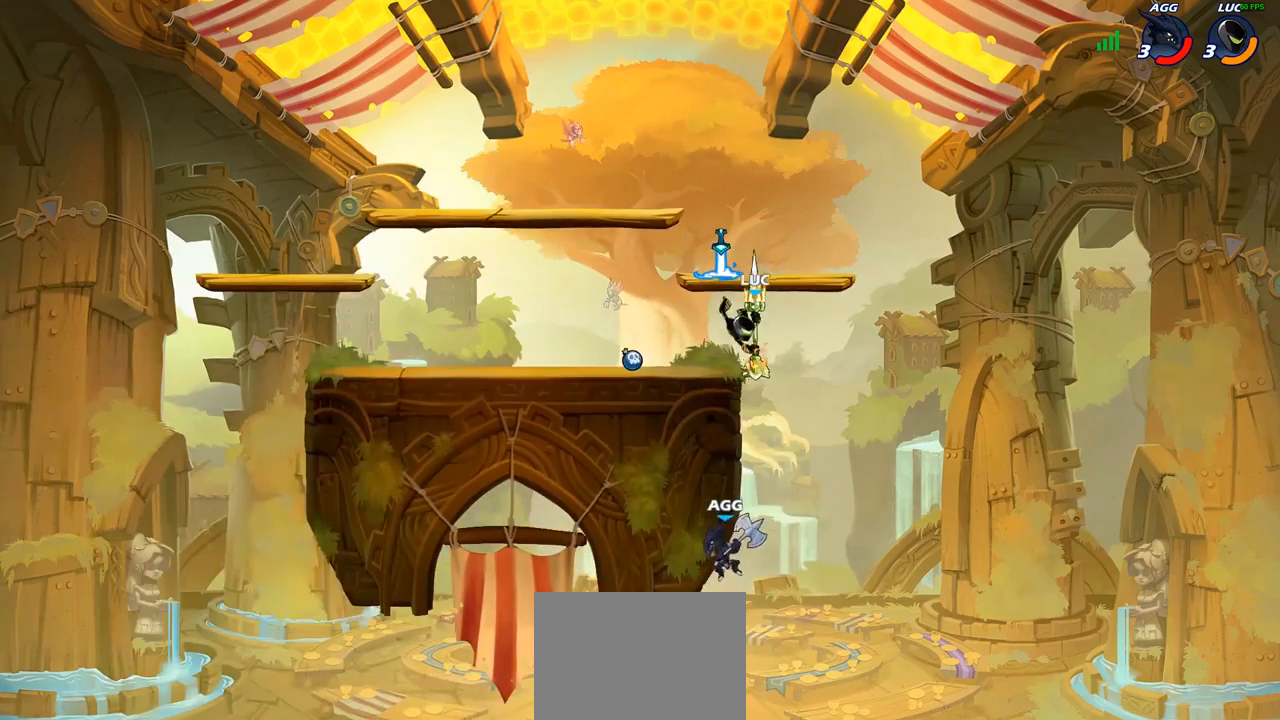
{"buttons": [], "left_stick": "center", "right_stick": "center", "events": [[317, "left_stick", "center"], [350, "CIRCLE", "up"]]}
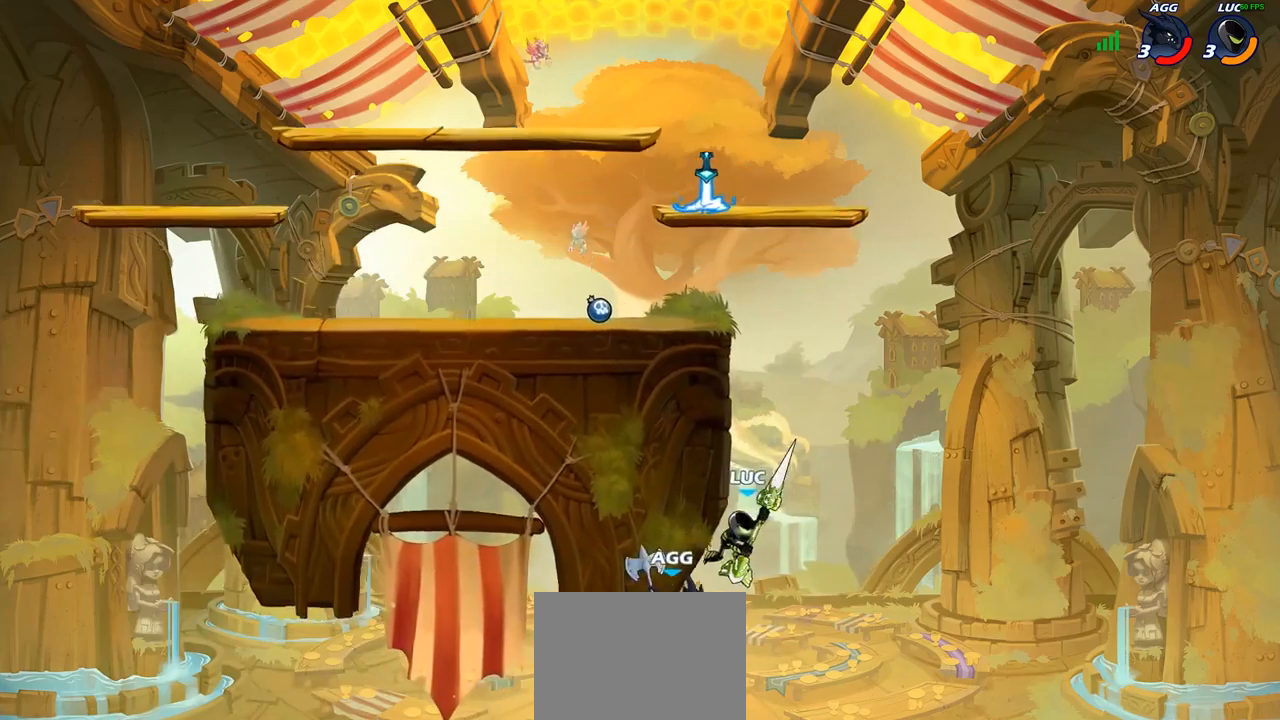
{"buttons": ["CROSS"], "left_stick": "up-left", "right_stick": "center", "events": [[183, "CROSS", "down"], [183, "left_stick", "up"], [333, "left_stick", "up-left"]]}
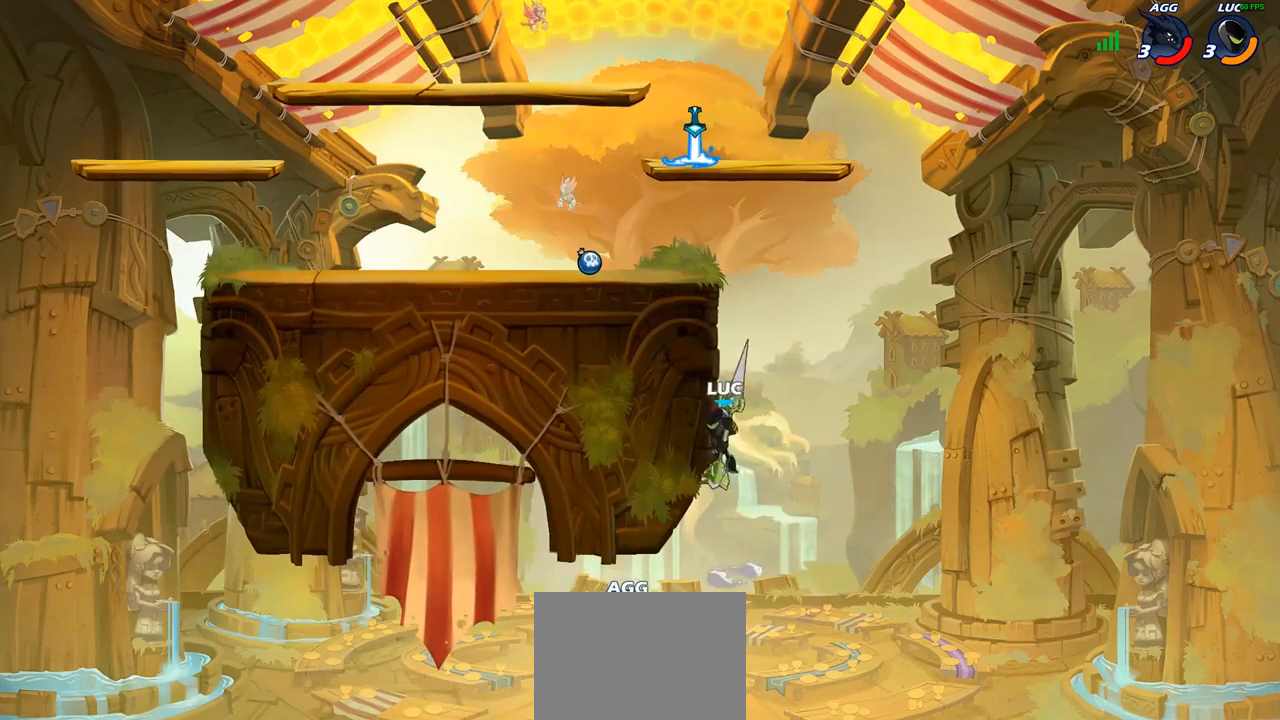
{"buttons": ["CROSS"], "left_stick": "up-left", "right_stick": "center", "events": [[17, "CROSS", "up"], [117, "left_stick", "up-right"], [150, "CROSS", "down"], [250, "left_stick", "up-left"], [283, "CROSS", "up"], [400, "CROSS", "down"]]}
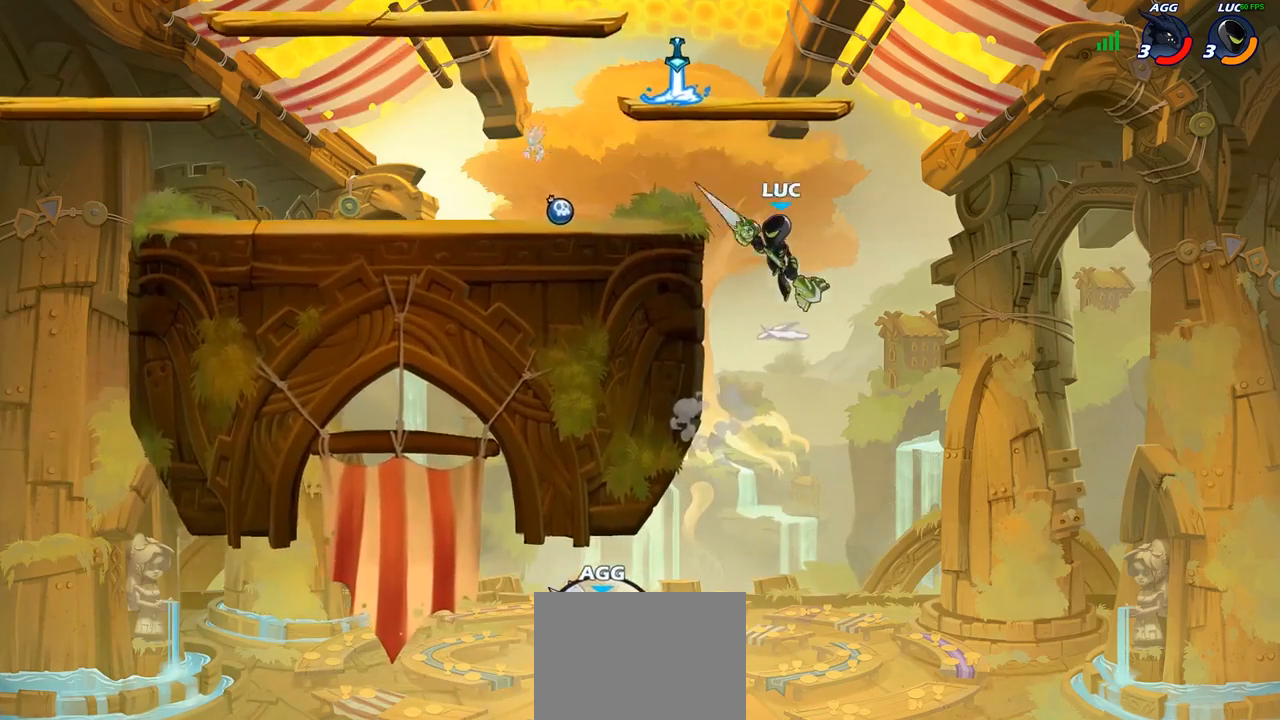
{"buttons": ["CIRCLE"], "left_stick": "center", "right_stick": "center", "events": [[50, "CROSS", "up"], [67, "left_stick", "center"], [83, "CIRCLE", "down"]]}
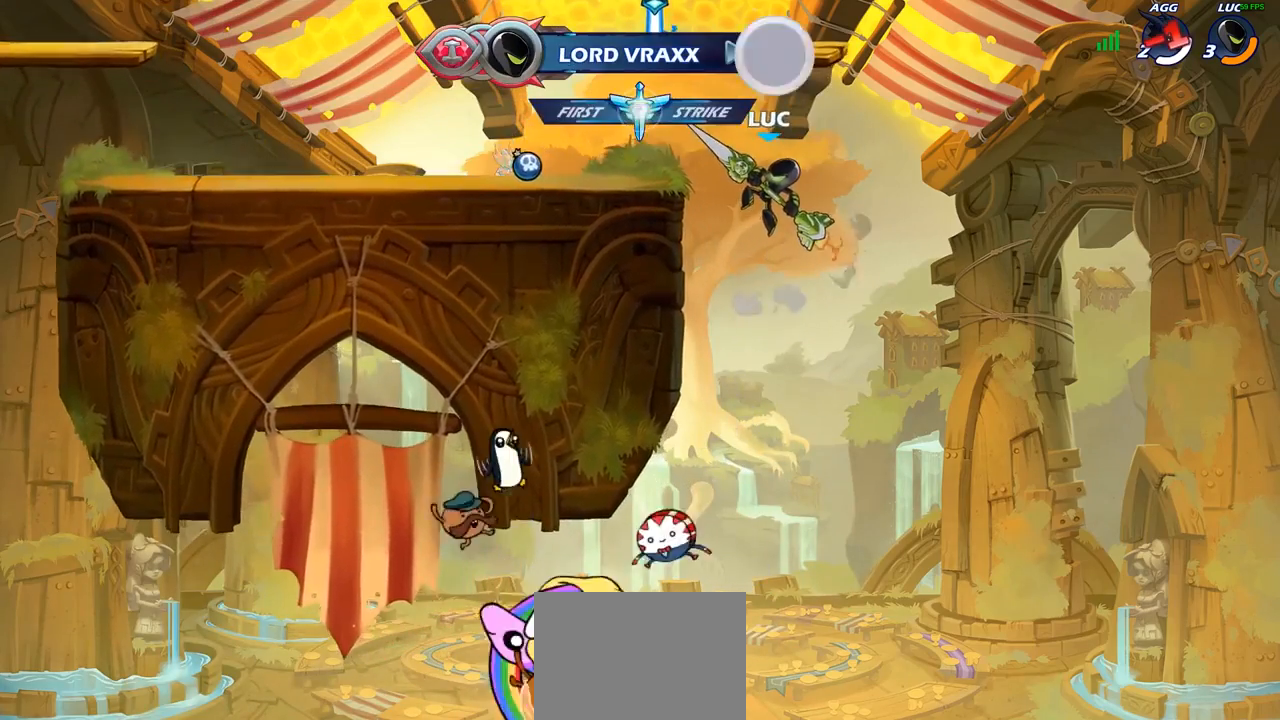
{"buttons": ["CIRCLE"], "left_stick": "center", "right_stick": "center", "events": []}
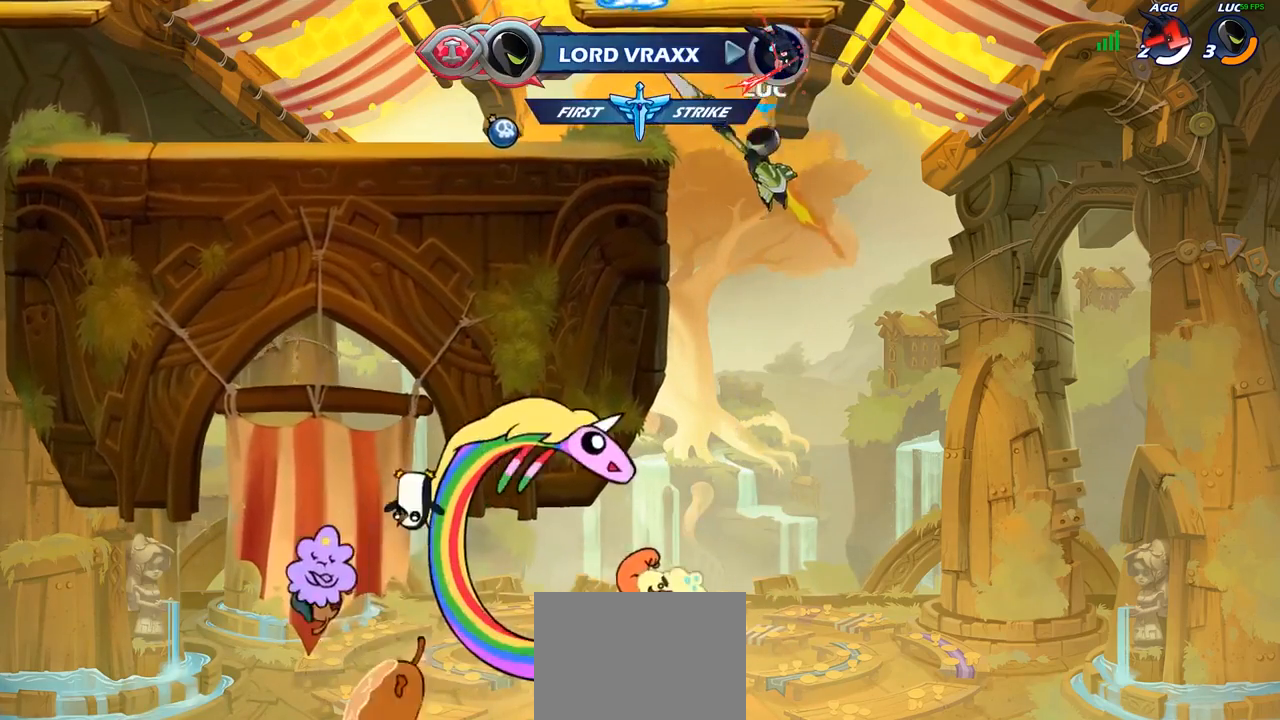
{"buttons": [], "left_stick": "center", "right_stick": "center", "events": [[450, "CIRCLE", "up"]]}
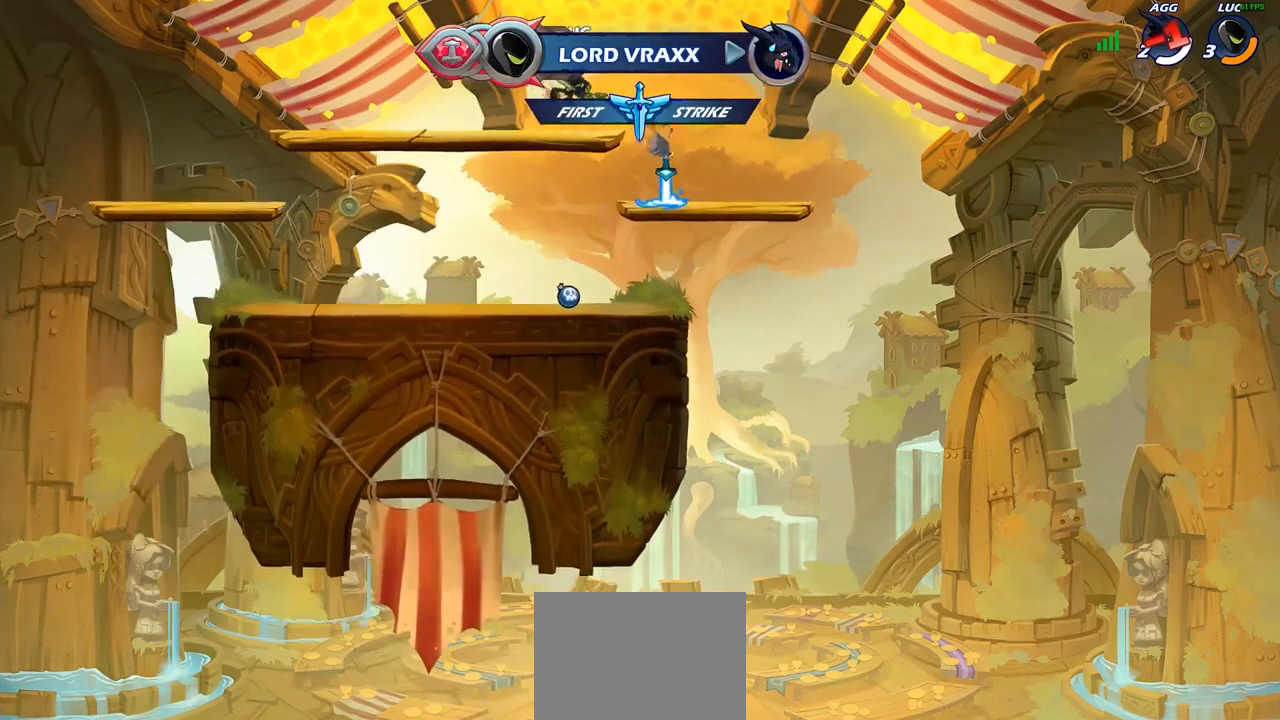
{"buttons": [], "left_stick": "right", "right_stick": "center", "events": [[83, "left_stick", "down"], [267, "left_stick", "right"], [317, "CROSS", "down"], [467, "CROSS", "up"]]}
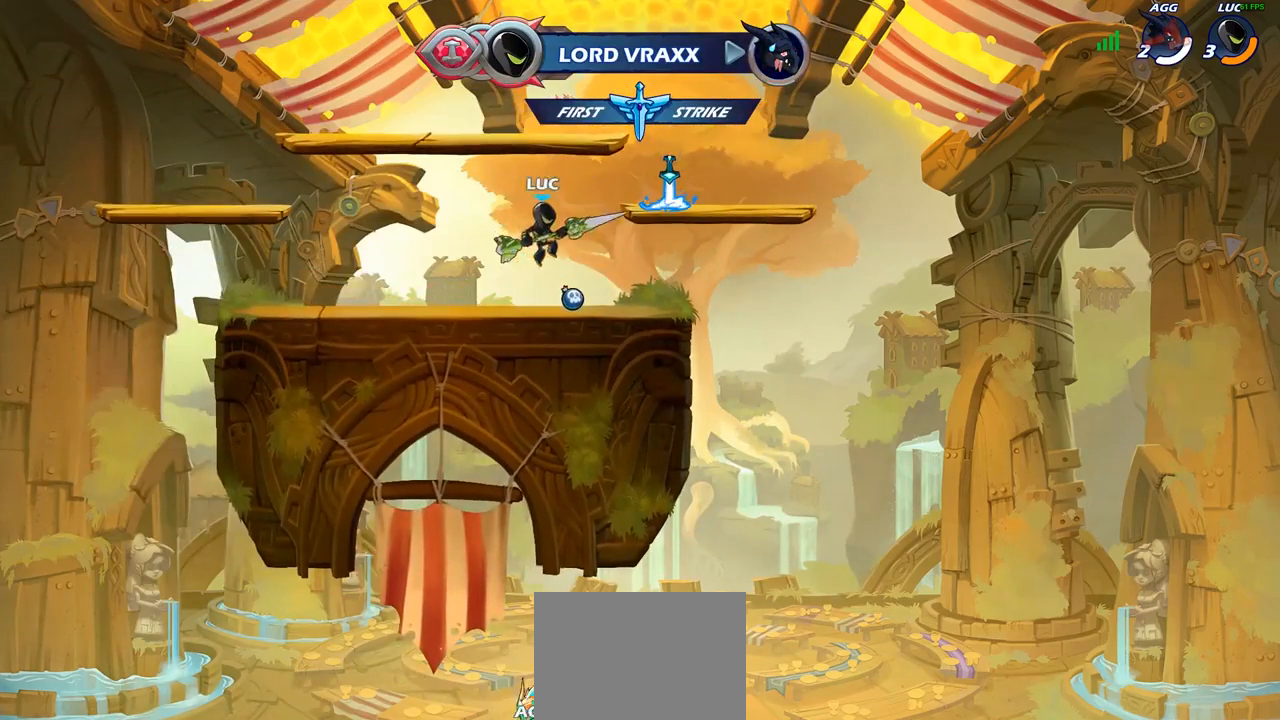
{"buttons": ["CROSS"], "left_stick": "left", "right_stick": "center", "events": [[200, "CROSS", "down"], [317, "left_stick", "center"], [350, "CROSS", "up"], [367, "left_stick", "left"], [467, "CROSS", "down"]]}
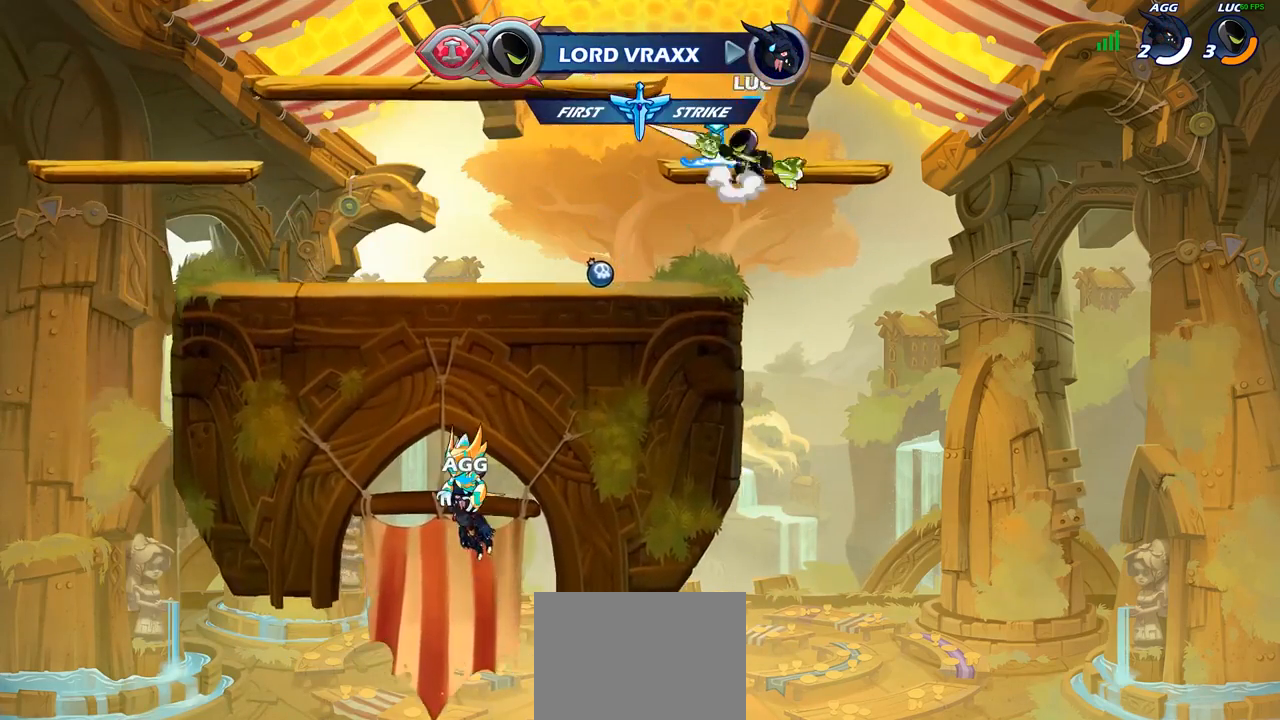
{"buttons": [], "left_stick": "center", "right_stick": "center", "events": [[67, "CROSS", "up"], [117, "left_stick", "up-left"], [150, "CROSS", "down"], [233, "CROSS", "up"], [233, "left_stick", "up"], [283, "R1", "down"], [367, "R1", "up"], [433, "left_stick", "center"]]}
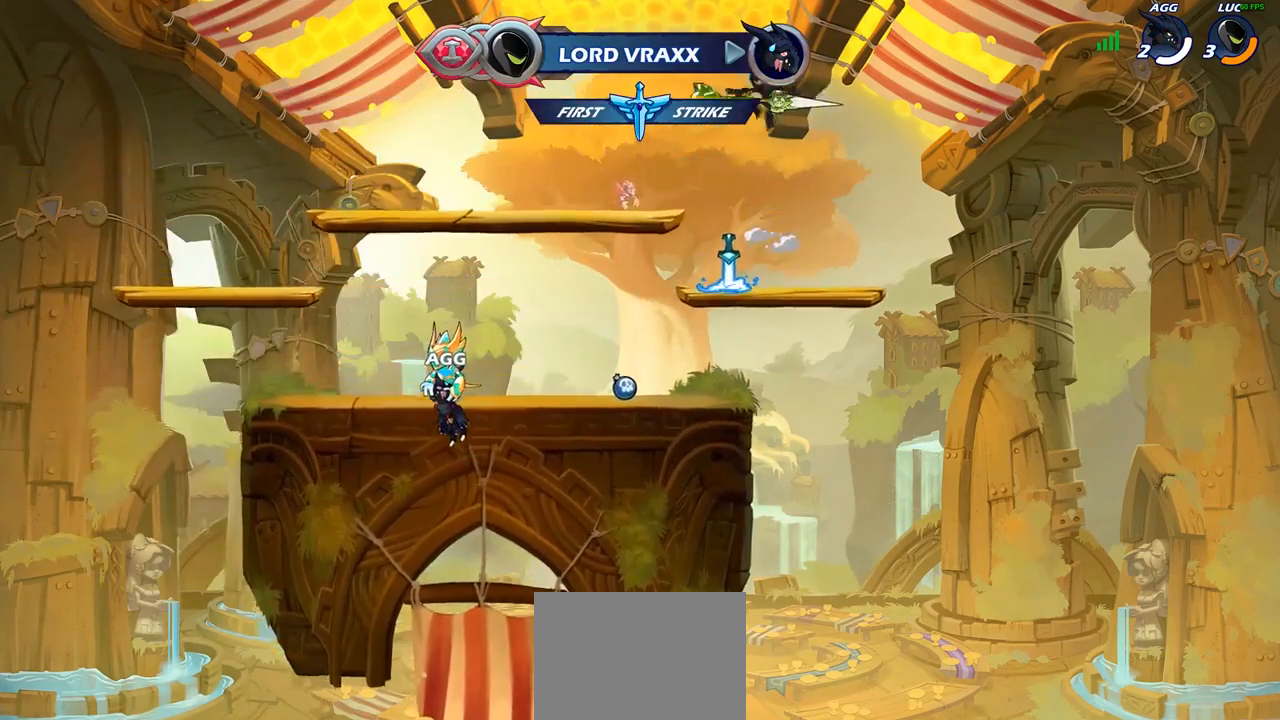
{"buttons": [], "left_stick": "down-left", "right_stick": "center", "events": [[283, "left_stick", "down"], [400, "left_stick", "down-left"]]}
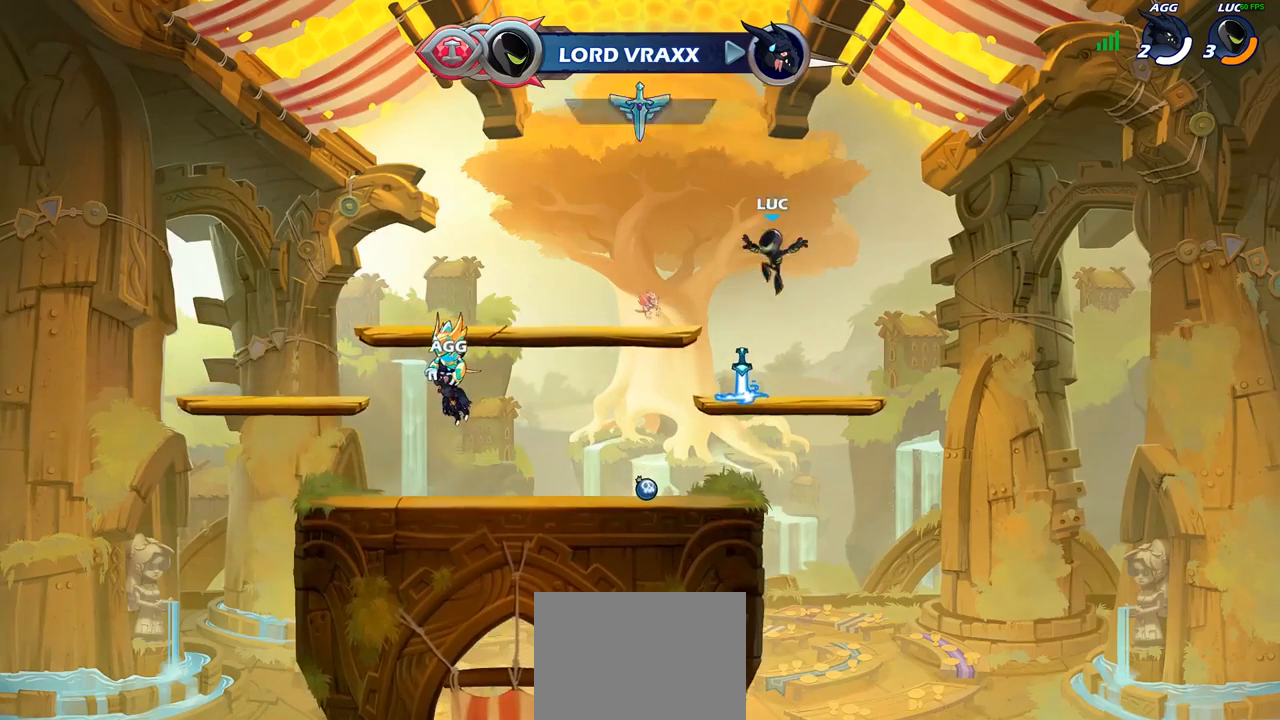
{"buttons": [], "left_stick": "up", "right_stick": "center", "events": [[67, "left_stick", "center"], [167, "R1", "down"], [217, "CROSS", "down"], [300, "CROSS", "up"], [300, "R1", "up"], [400, "left_stick", "up"]]}
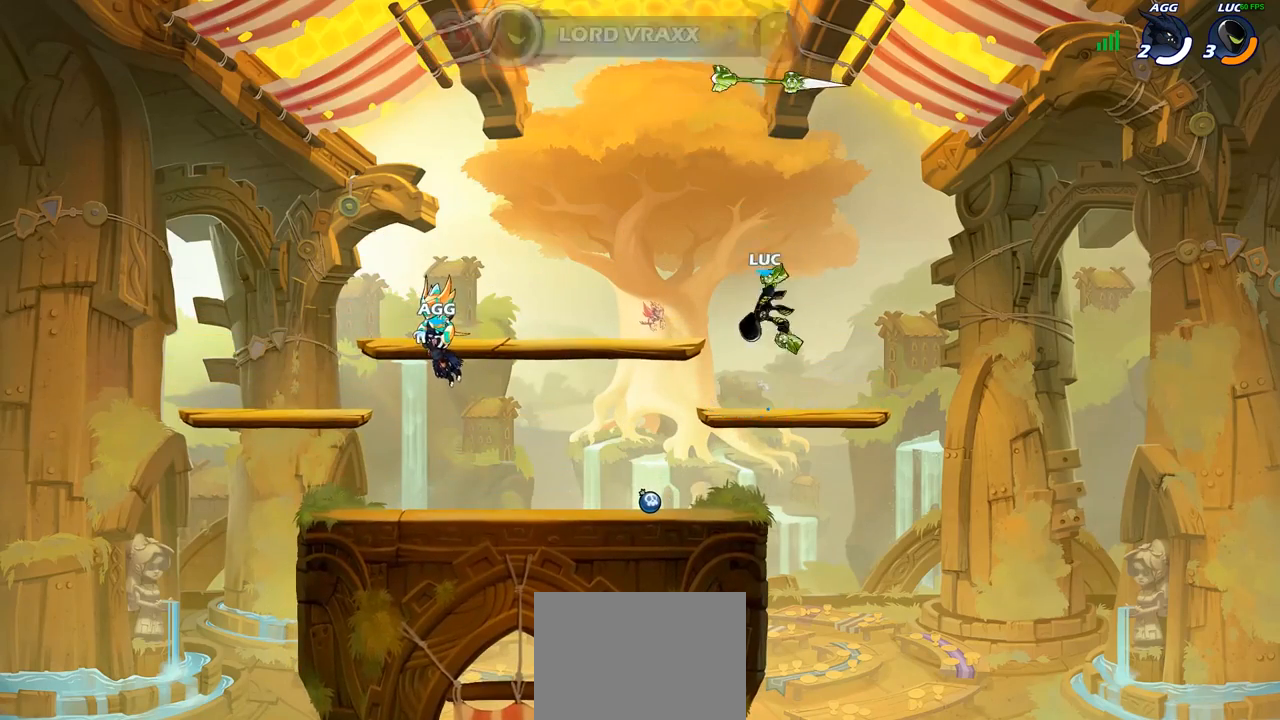
{"buttons": [], "left_stick": "center", "right_stick": "center", "events": [[17, "R1", "down"], [67, "R1", "up"], [117, "left_stick", "center"]]}
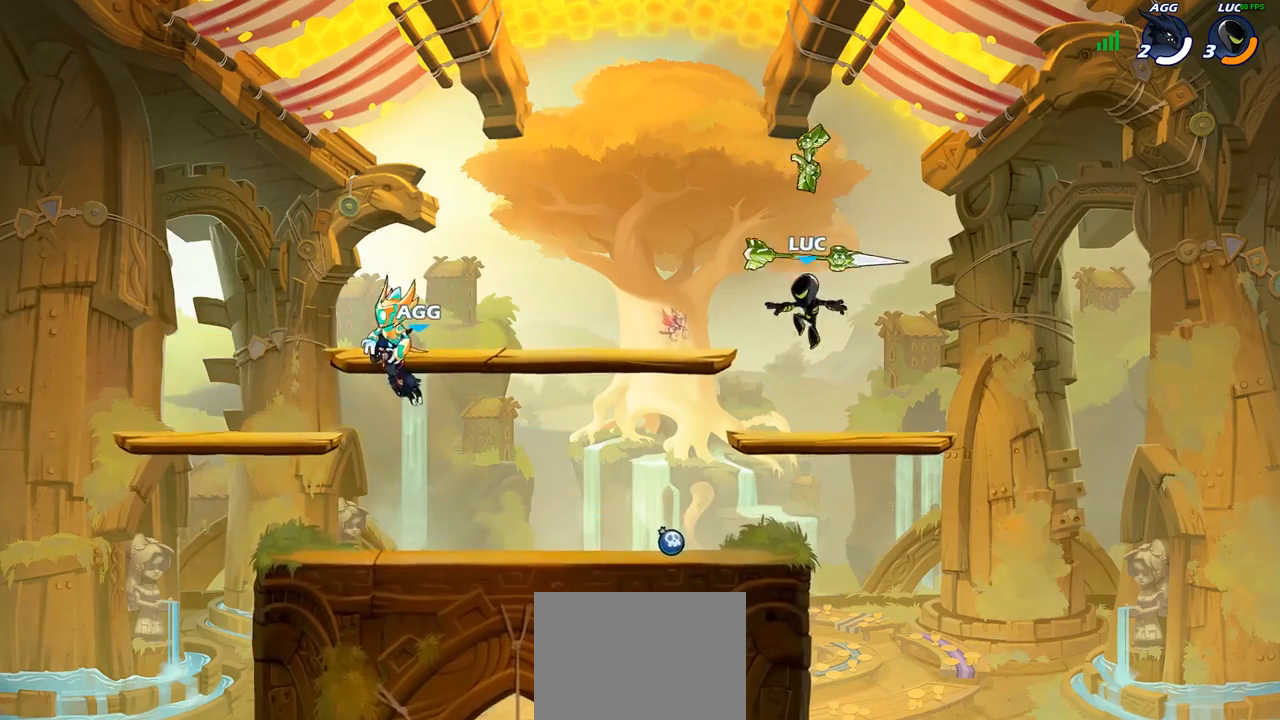
{"buttons": ["R1"], "left_stick": "center", "right_stick": "center", "events": [[50, "R1", "down"], [133, "R1", "up"], [467, "R1", "down"]]}
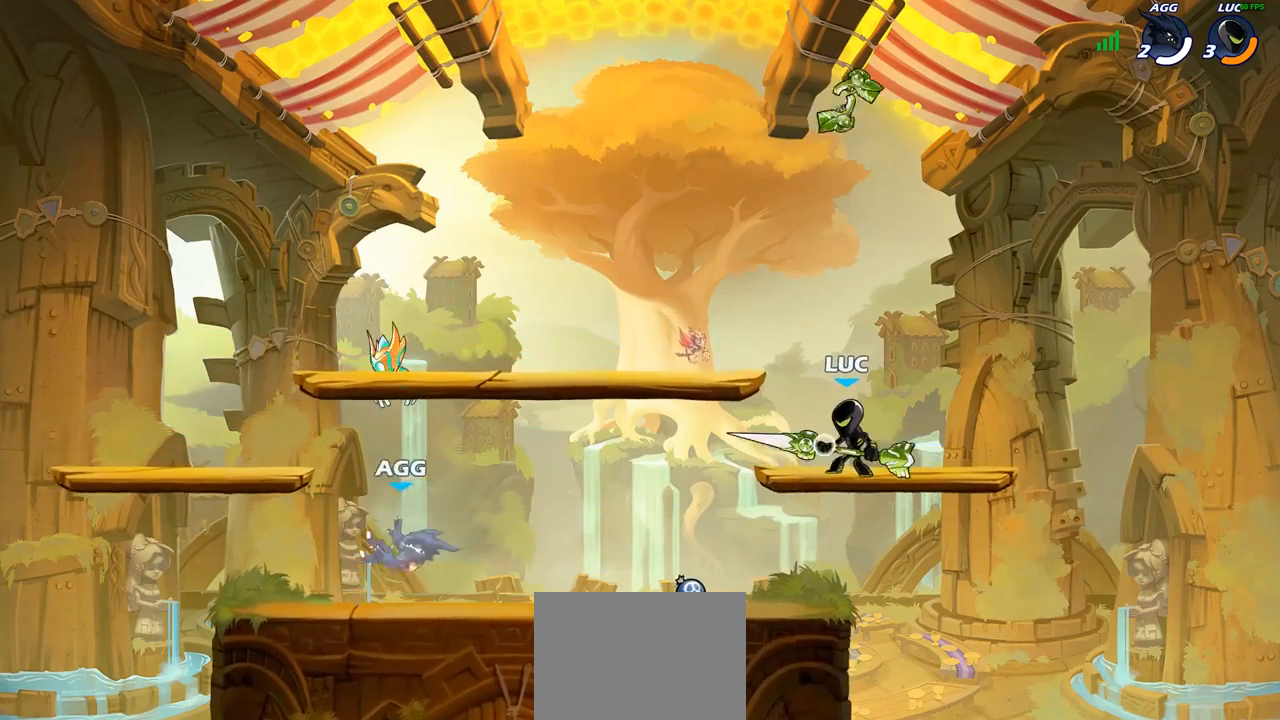
{"buttons": [], "left_stick": "center", "right_stick": "center", "events": [[167, "left_stick", "down-left"], [283, "R1", "up"], [350, "left_stick", "center"]]}
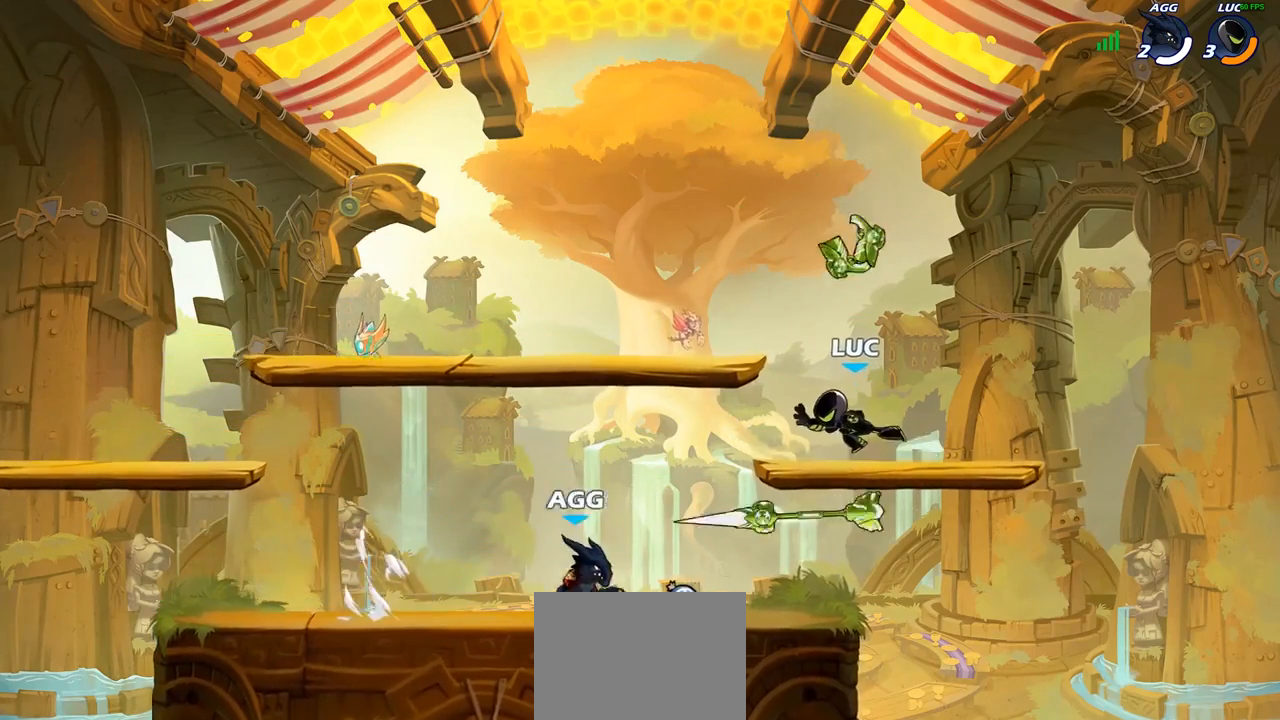
{"buttons": ["SQUARE"], "left_stick": "down", "right_stick": "center", "events": [[217, "R1", "down"], [217, "left_stick", "left"], [300, "R1", "up"], [383, "R2", "down"], [467, "SQUARE", "down"], [467, "left_stick", "down"], [483, "R2", "up"]]}
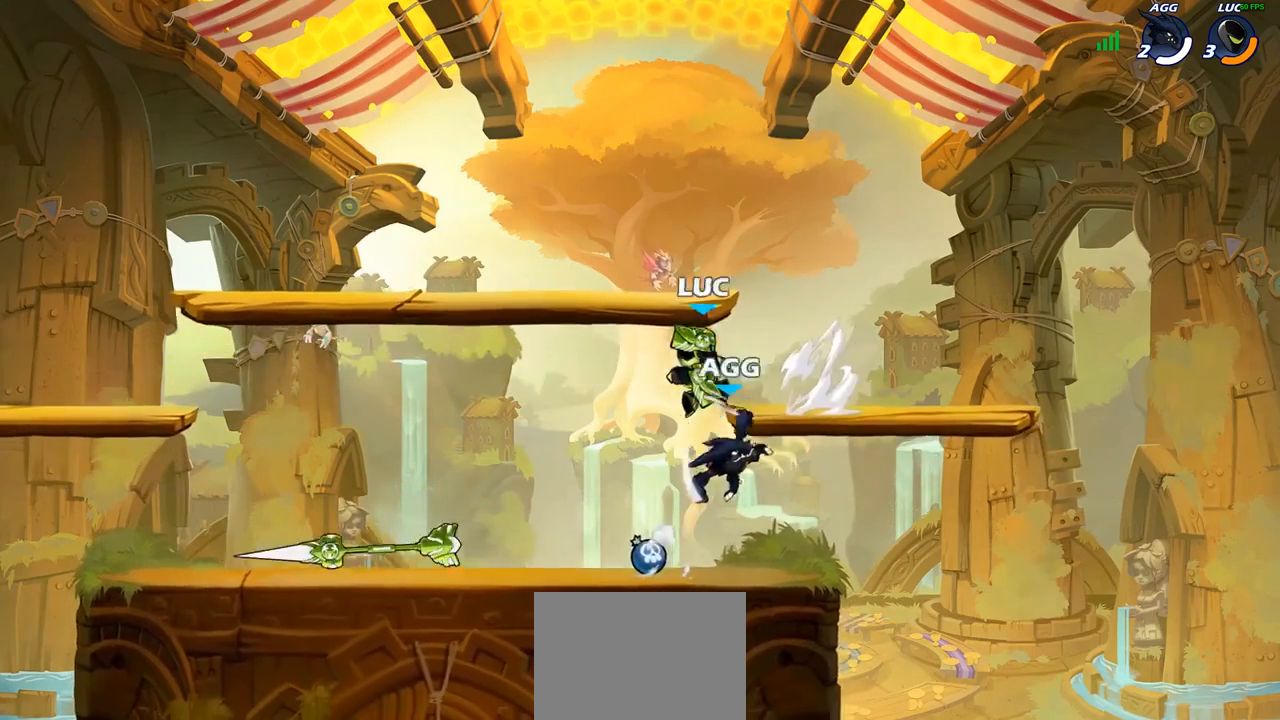
{"buttons": [], "left_stick": "center", "right_stick": "center", "events": [[33, "left_stick", "center"], [67, "SQUARE", "up"]]}
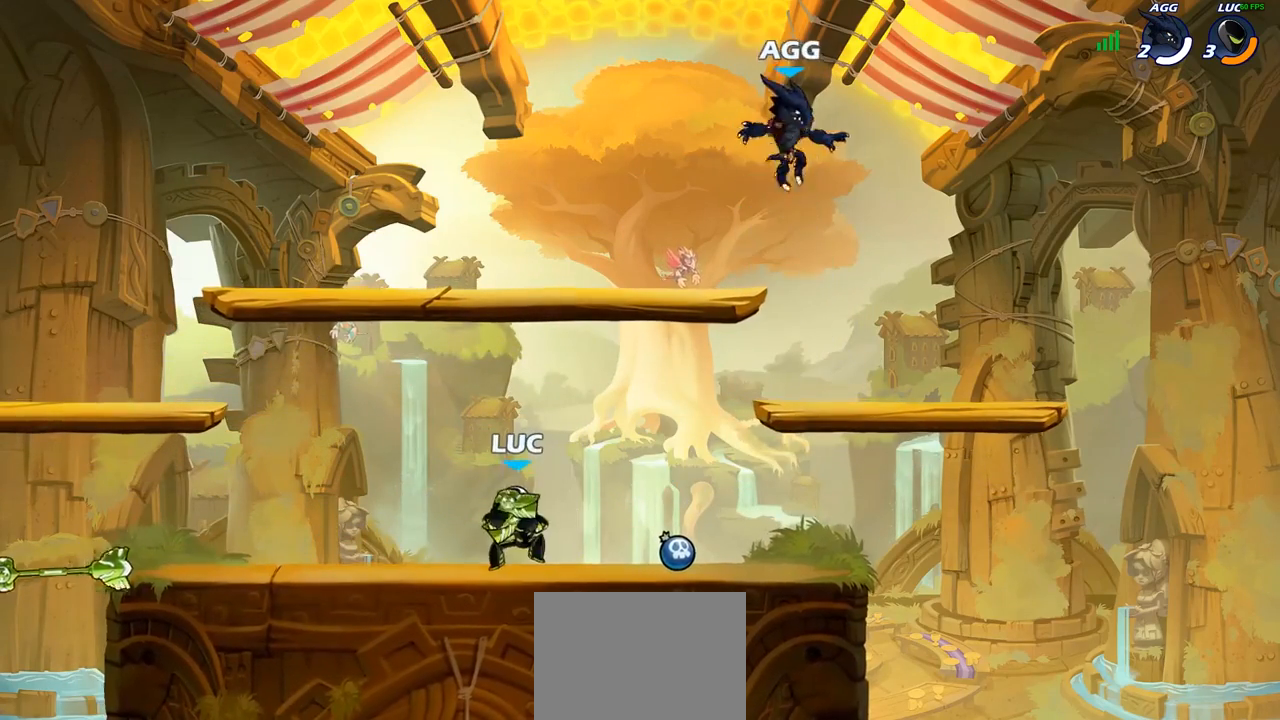
{"buttons": [], "left_stick": "left", "right_stick": "center", "events": [[117, "left_stick", "right"], [433, "left_stick", "left"]]}
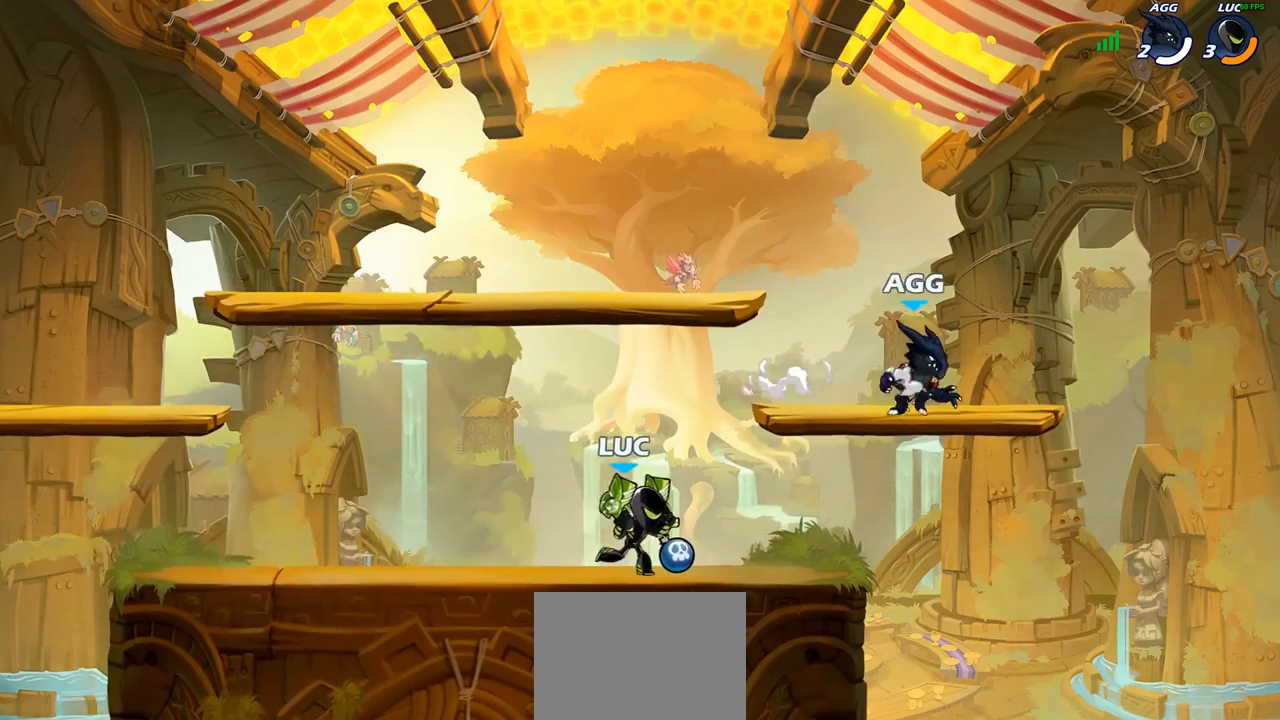
{"buttons": ["CROSS", "SQUARE", "R2"], "left_stick": "up-left", "right_stick": "center", "events": [[183, "left_stick", "right"], [367, "R2", "down"], [400, "CROSS", "down"], [450, "left_stick", "up-left"], [483, "SQUARE", "down"]]}
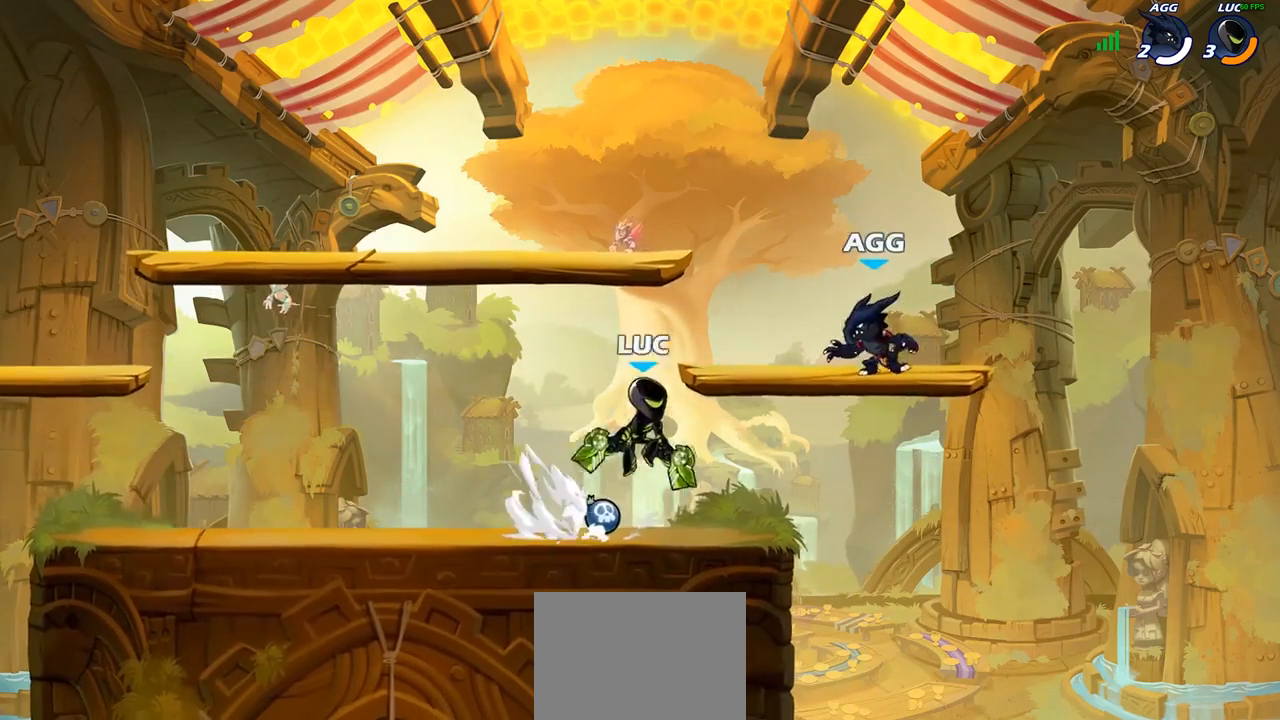
{"buttons": [], "left_stick": "center", "right_stick": "center", "events": [[17, "R2", "up"], [50, "left_stick", "center"], [83, "CROSS", "up"], [83, "SQUARE", "up"]]}
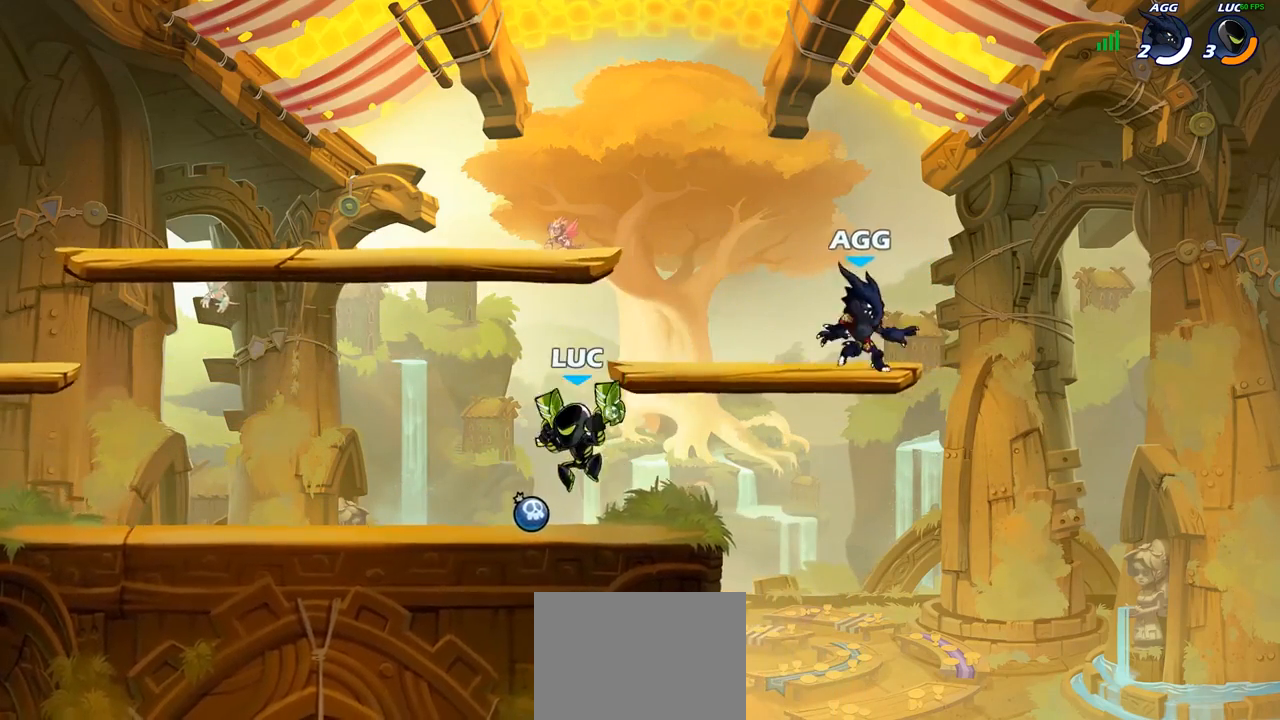
{"buttons": [], "left_stick": "left", "right_stick": "center", "events": [[117, "left_stick", "right"], [250, "left_stick", "center"], [500, "left_stick", "left"]]}
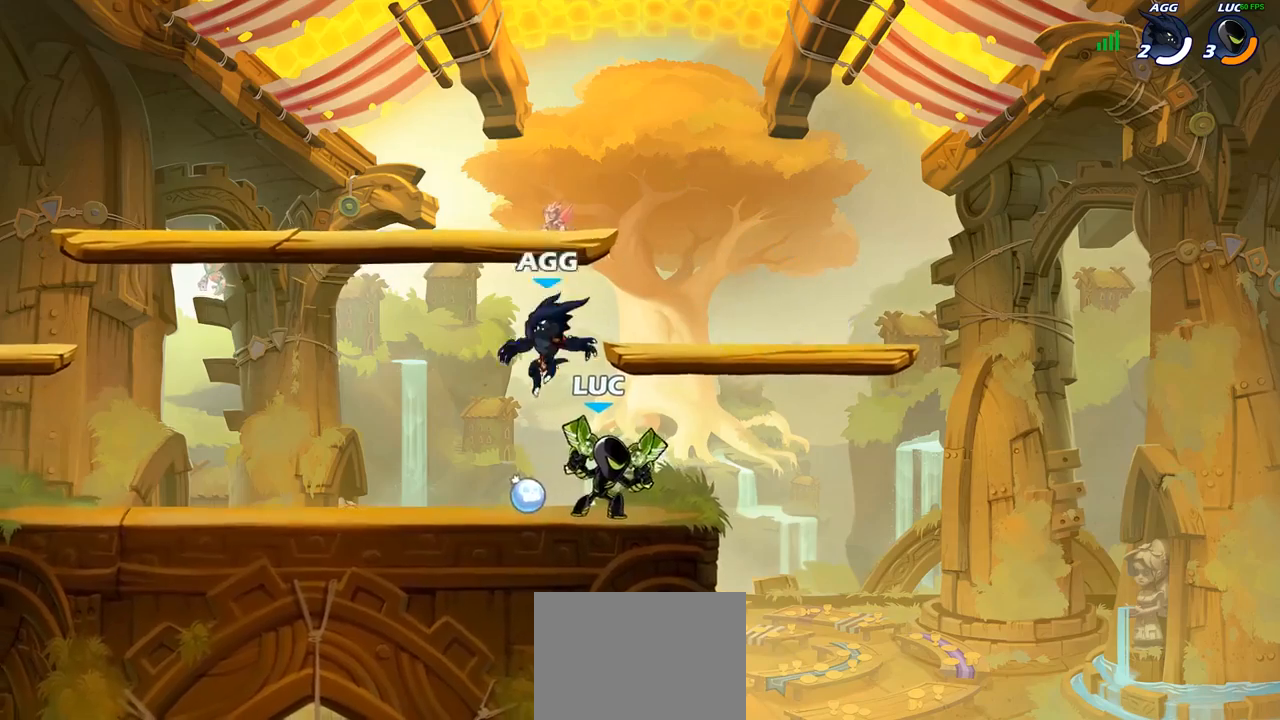
{"buttons": ["CROSS"], "left_stick": "center", "right_stick": "center", "events": [[67, "R2", "down"], [133, "CROSS", "down"], [167, "left_stick", "up"], [217, "CROSS", "up"], [233, "left_stick", "center"], [283, "R2", "up"], [483, "CROSS", "down"]]}
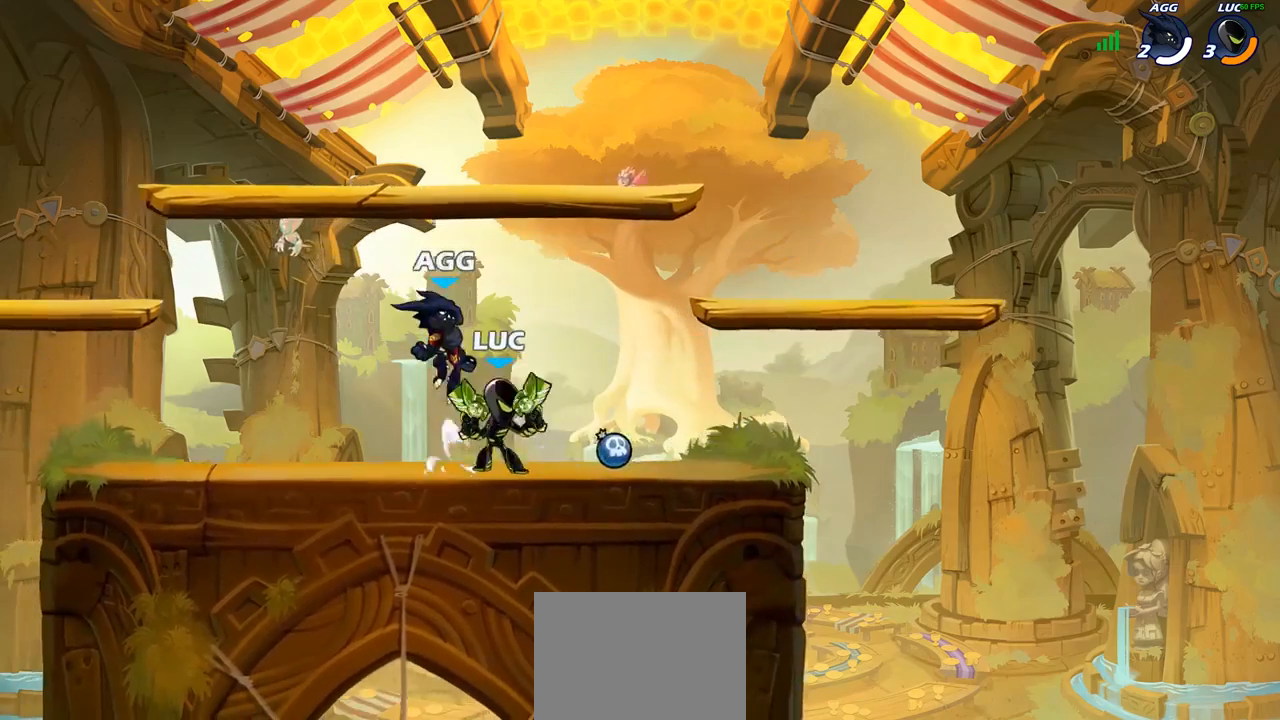
{"buttons": [], "left_stick": "center", "right_stick": "center", "events": [[17, "left_stick", "down"], [100, "SQUARE", "down"], [117, "CROSS", "up"], [133, "right_stick", "down-left"], [183, "right_stick", "center"], [200, "SQUARE", "up"], [200, "left_stick", "center"]]}
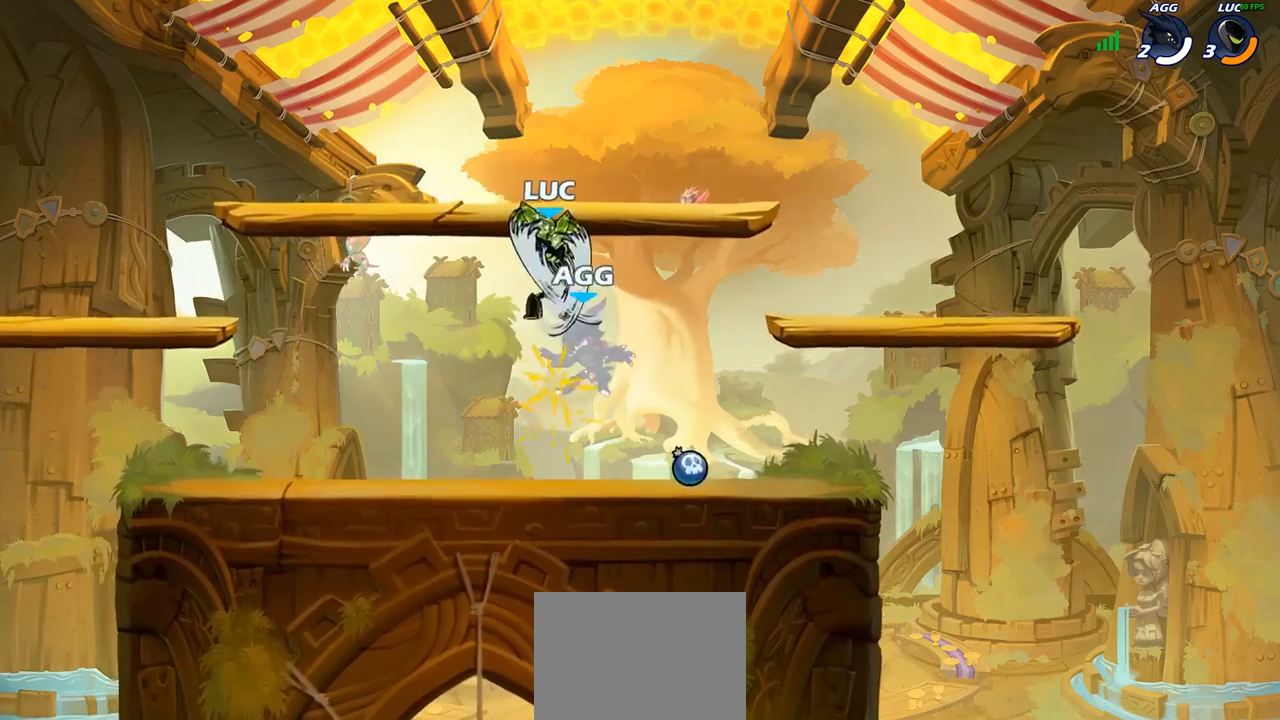
{"buttons": ["SQUARE", "R2"], "left_stick": "down", "right_stick": "center", "events": [[433, "R2", "down"], [450, "left_stick", "down"], [483, "SQUARE", "down"]]}
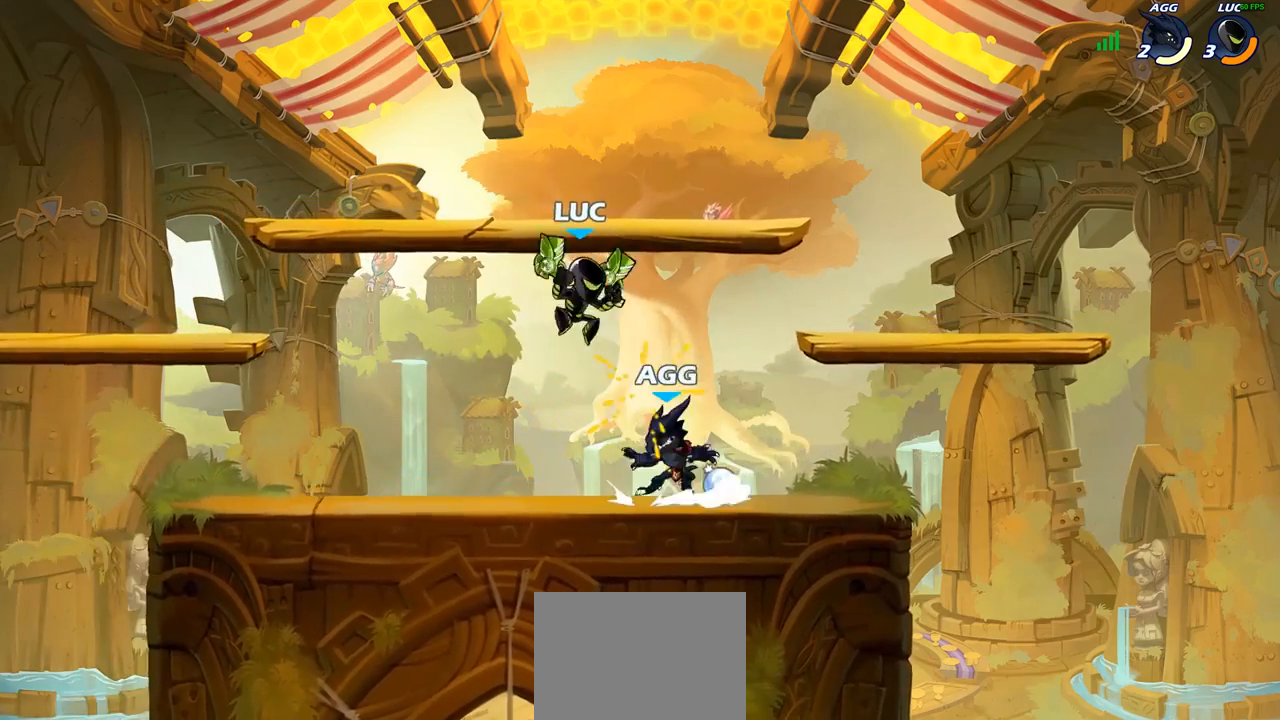
{"buttons": [], "left_stick": "center", "right_stick": "center", "events": [[33, "R2", "up"], [50, "SQUARE", "up"], [67, "left_stick", "center"]]}